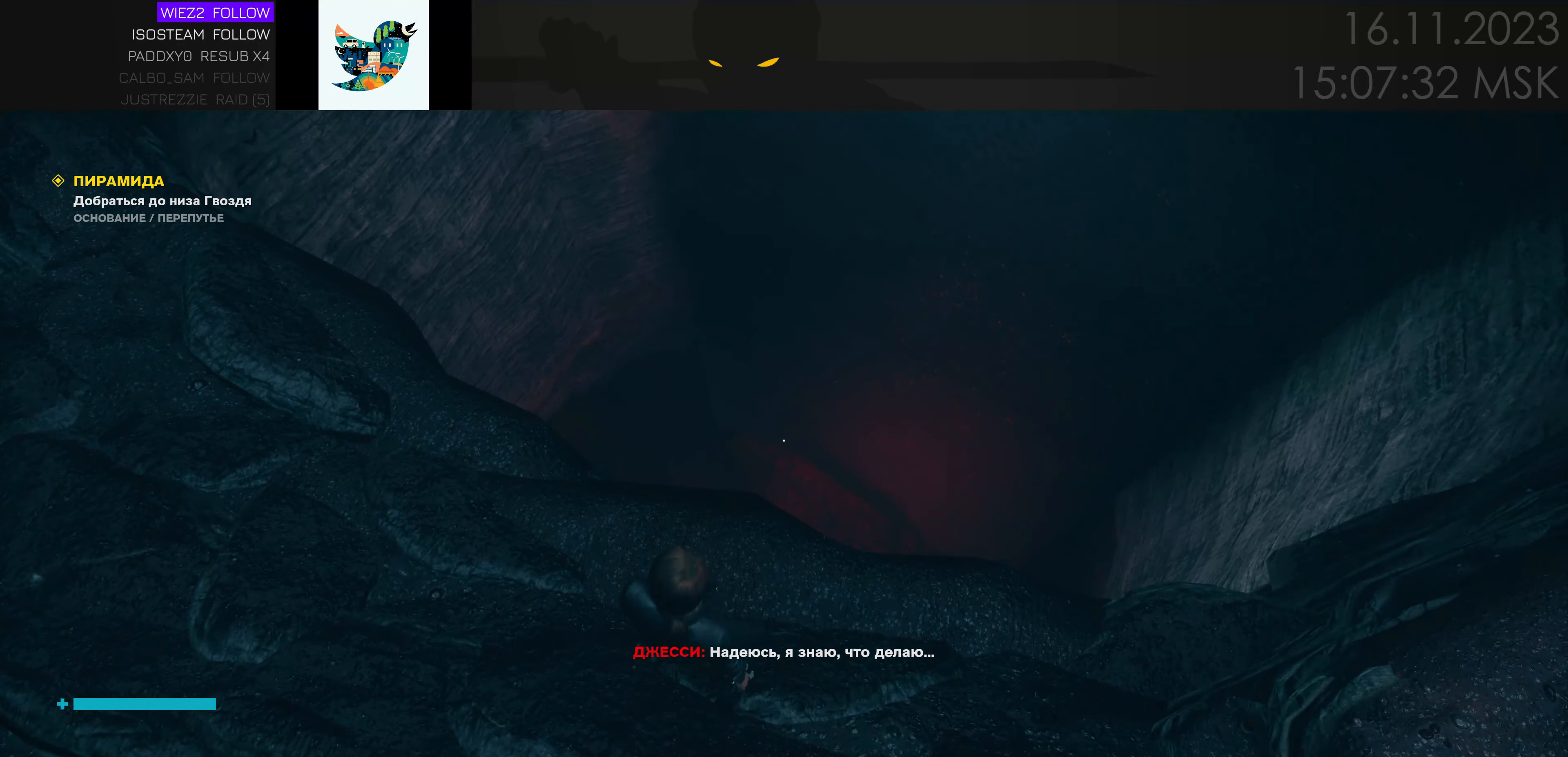
Gameplay with keyboard and mouse; each line is a JSON object with the keys and mouse buttons held at the frame after it. "events" lists presses ("down") and releases ("up") of "1", "2", "3", "4", "a", "alt", "c", "caps_lock", "ctrl", "d", "e", "f", "q", "r", "s", "shift", "space", "super", "tab", "tilde", "v", "w", "x", "z" and "mouse_wheel" between this image and that frame as [ms after this image, input, new state], when the widget could be followed in between. "mouse_wheel" = the "wheel" button of the "mouse" list. No other keys are recorded. "wheel" means that the mouse wheel is clicked or scrolled. Mouse movement is not recorded.
{"keys": [], "mouse": [], "events": [[100, "w", "up"]]}
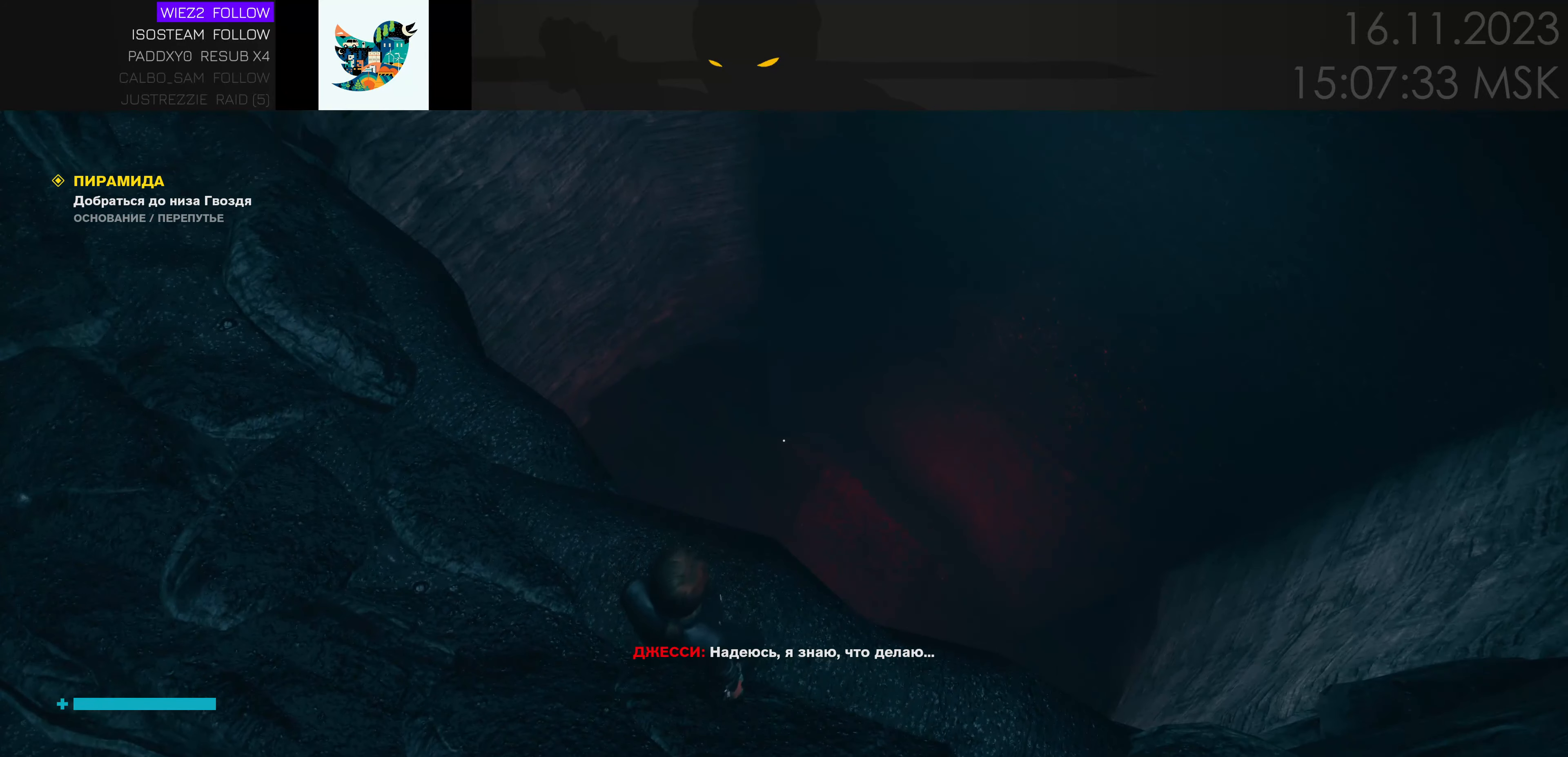
{"keys": ["d", "w"], "mouse": [], "events": [[384, "d", "down"], [467, "w", "down"]]}
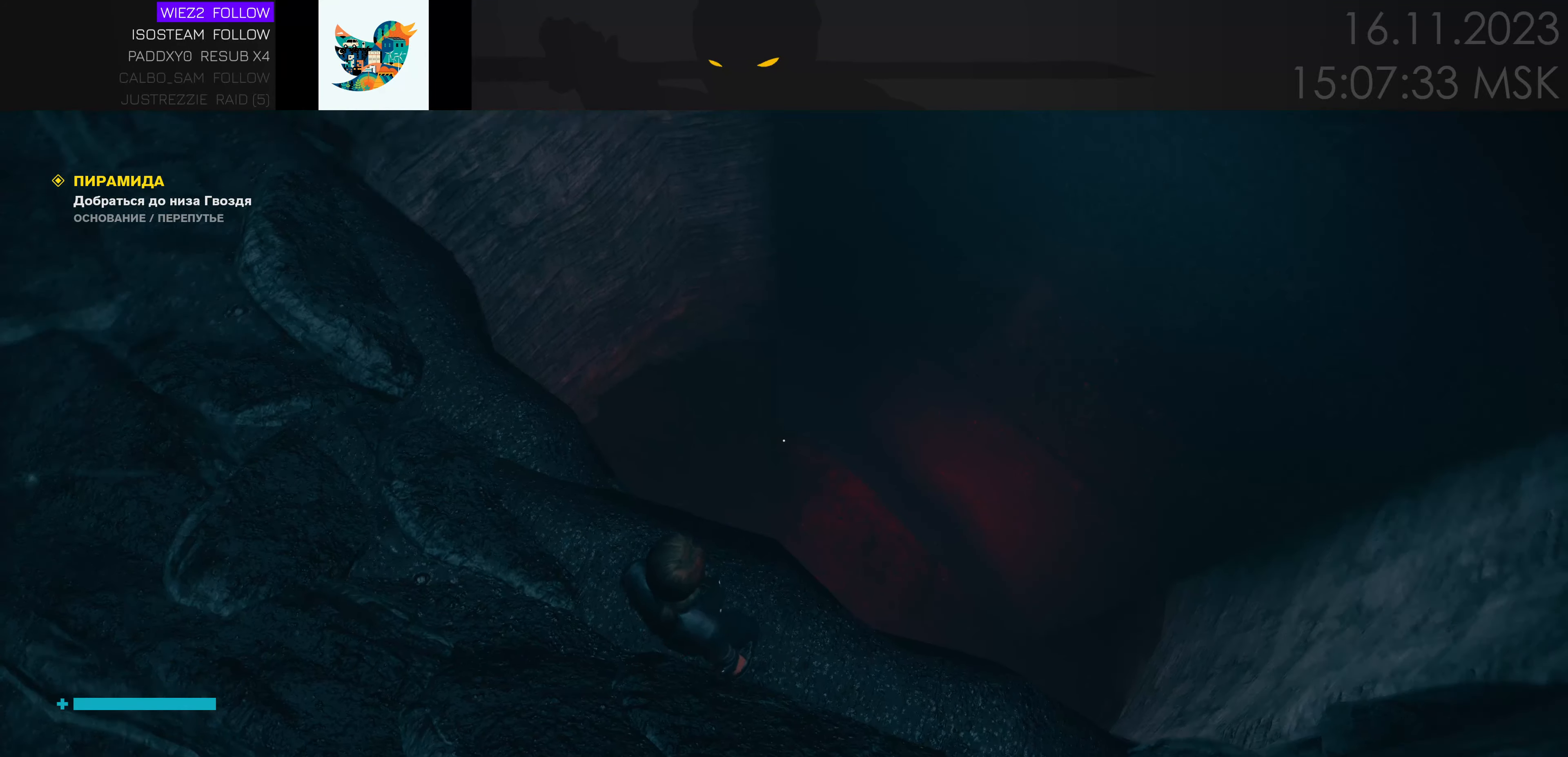
{"keys": [], "mouse": [], "events": [[100, "w", "up"], [184, "d", "up"]]}
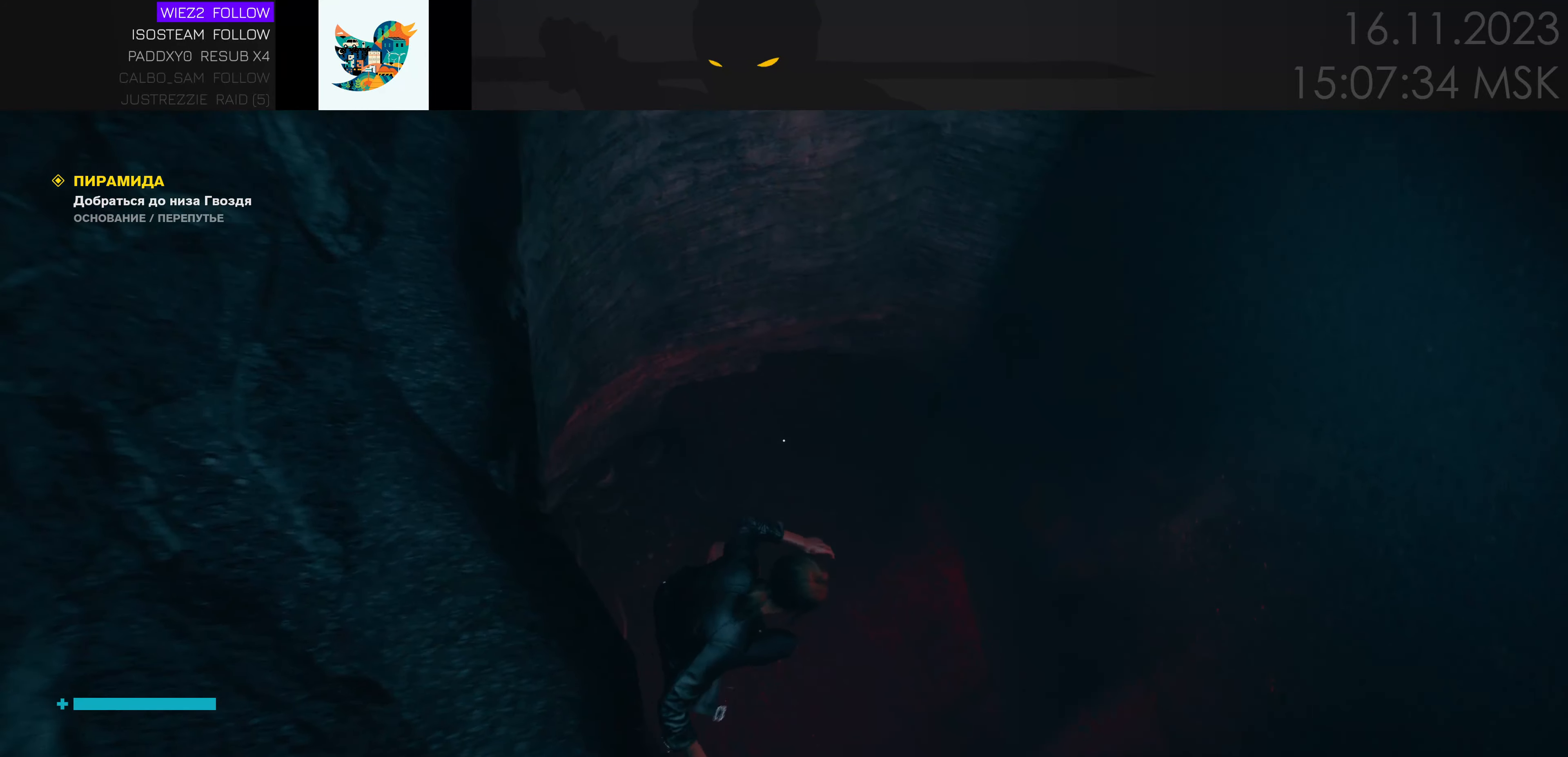
{"keys": [], "mouse": [], "events": []}
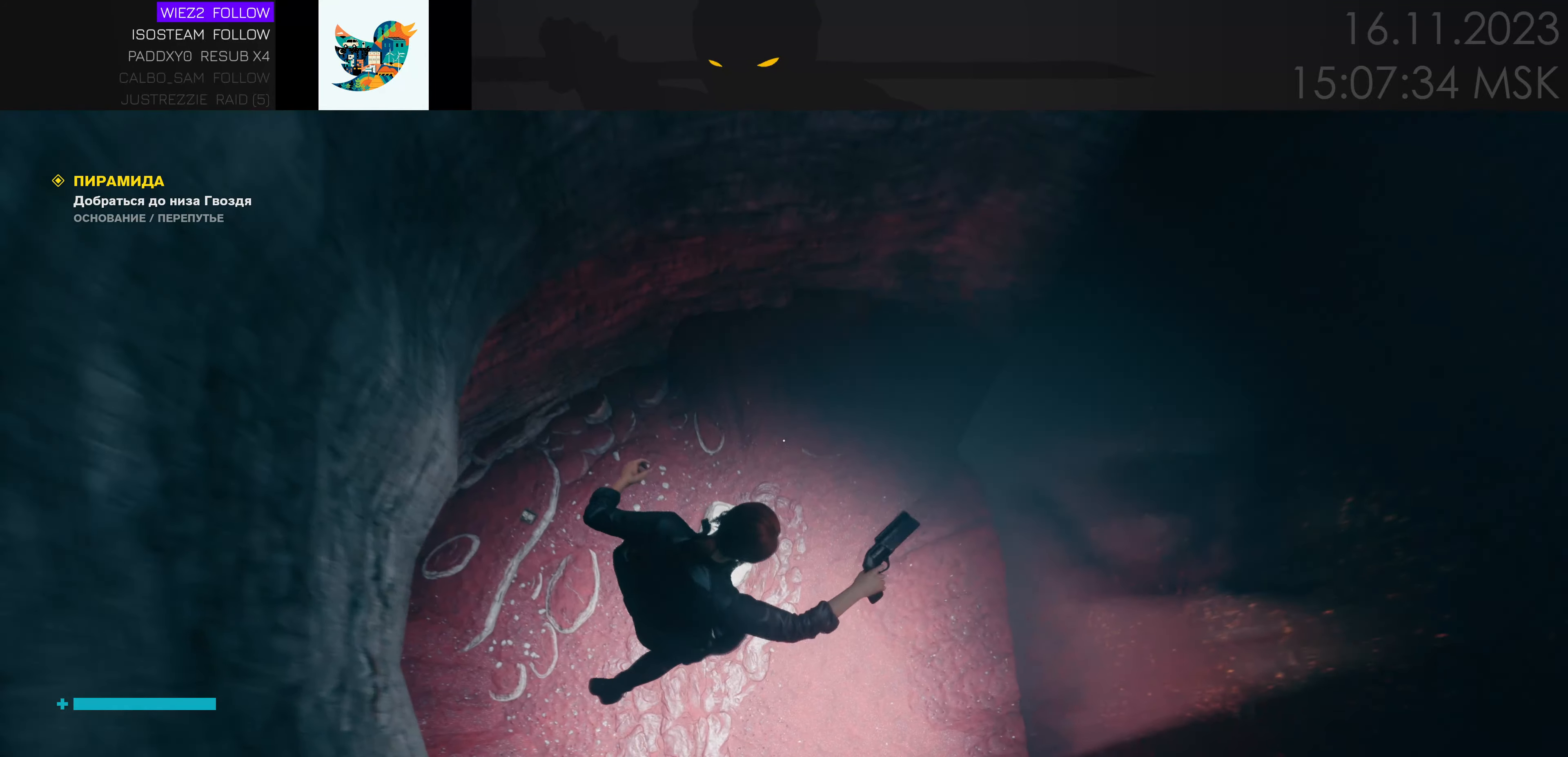
{"keys": [], "mouse": [], "events": []}
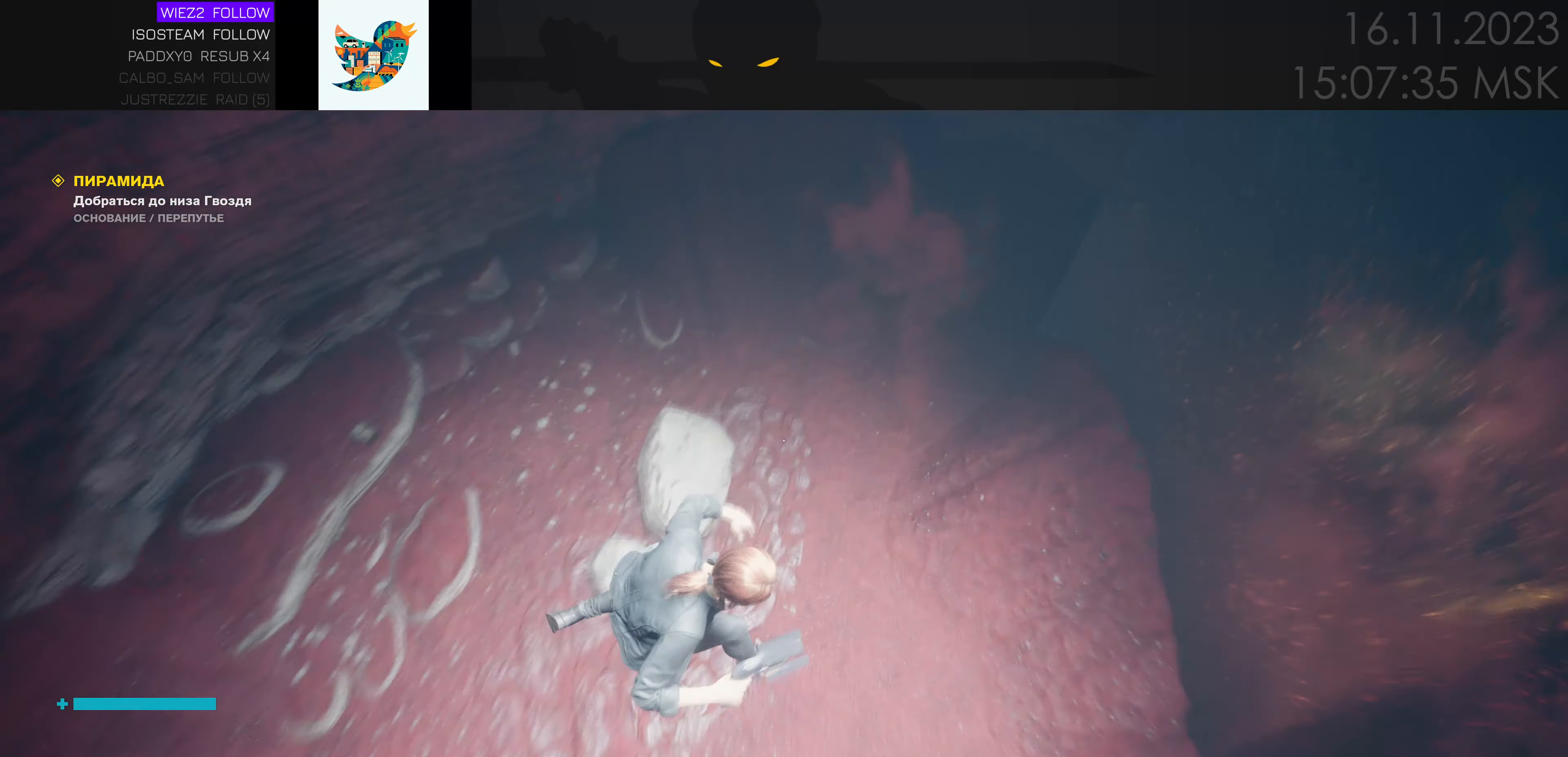
{"keys": [], "mouse": [], "events": [[17, "space", "down"], [150, "space", "up"]]}
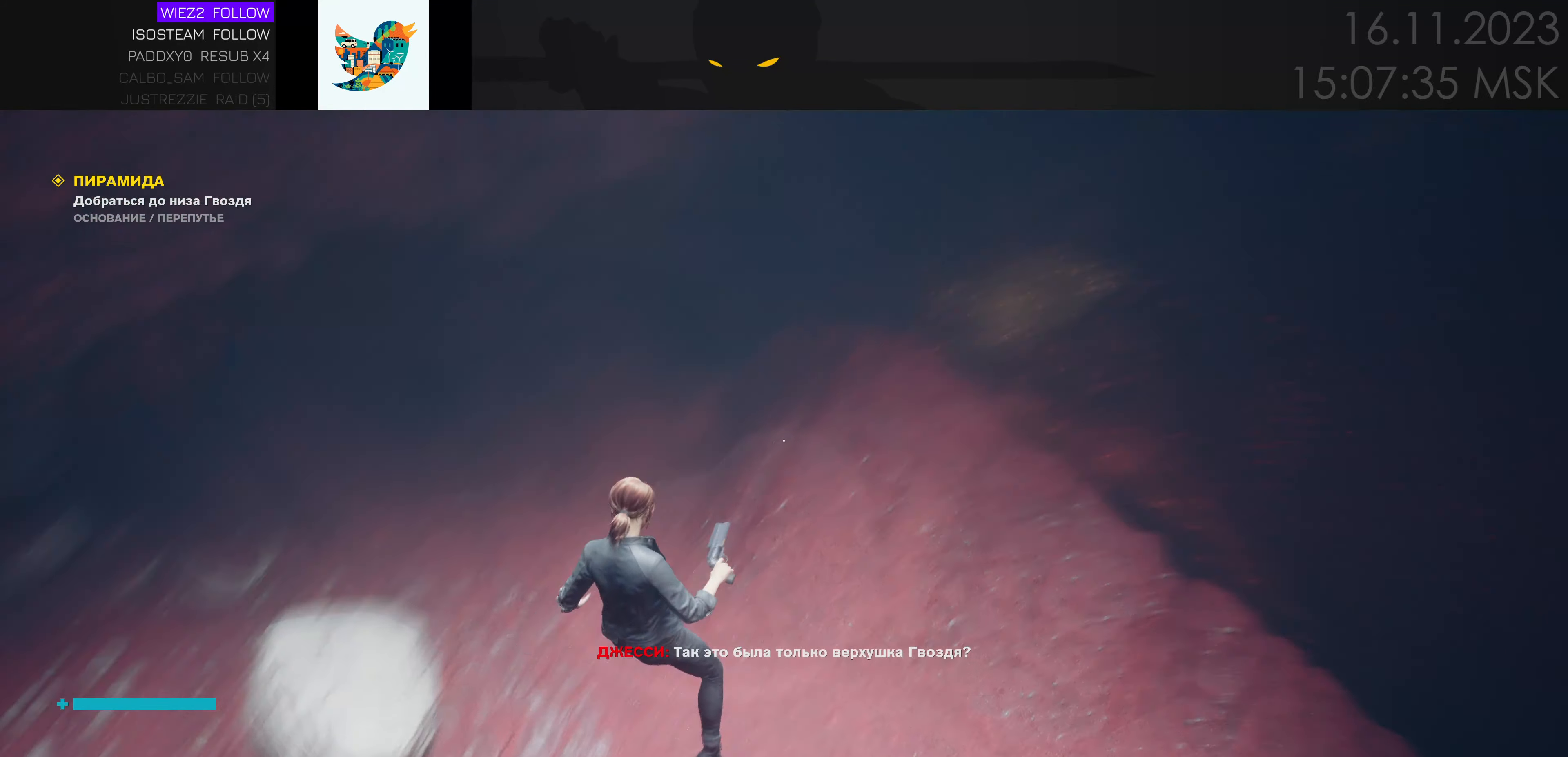
{"keys": [], "mouse": [], "events": [[217, "space", "down"], [301, "space", "up"]]}
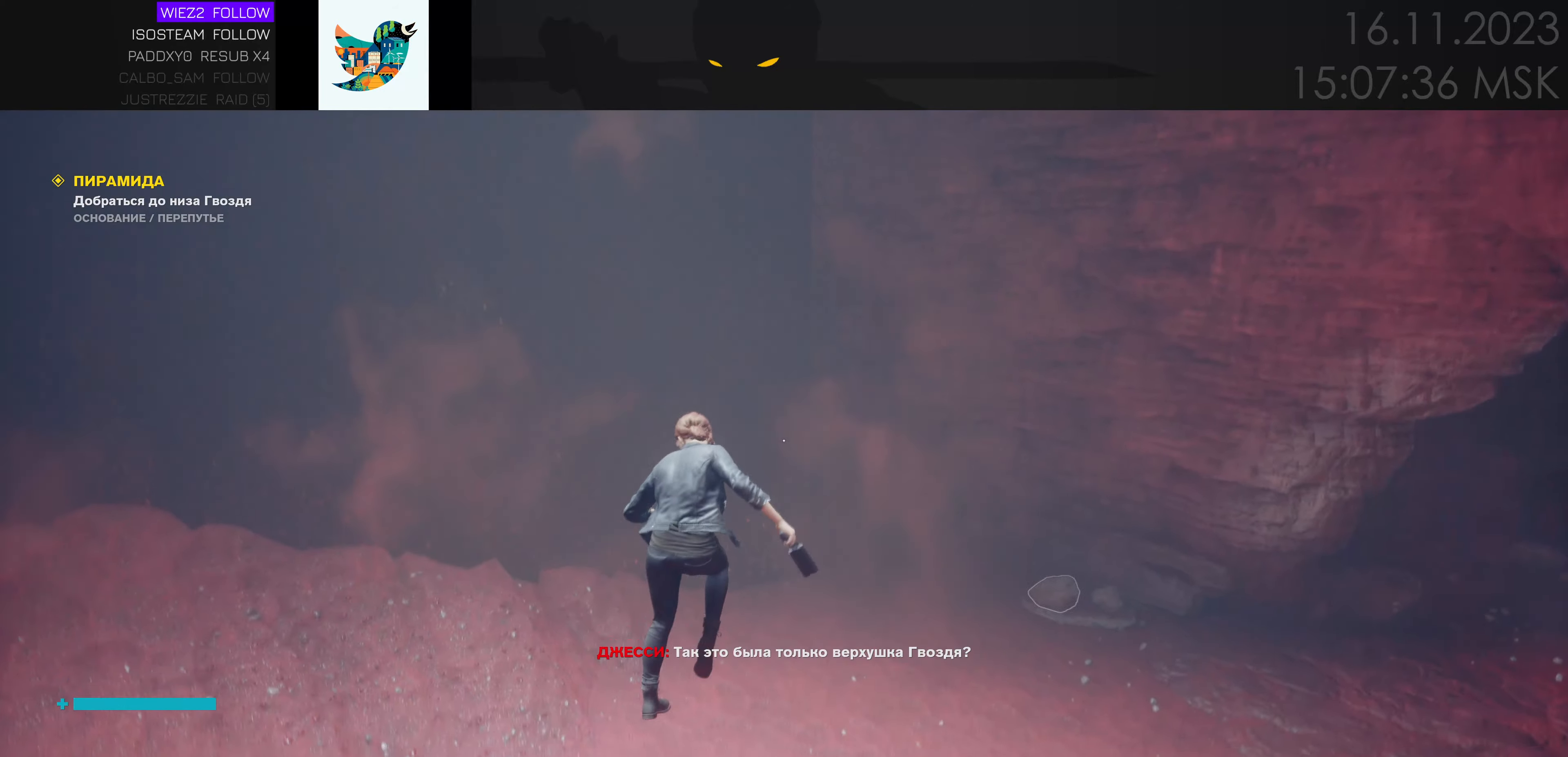
{"keys": [], "mouse": [], "events": [[200, "space", "down"], [283, "space", "up"]]}
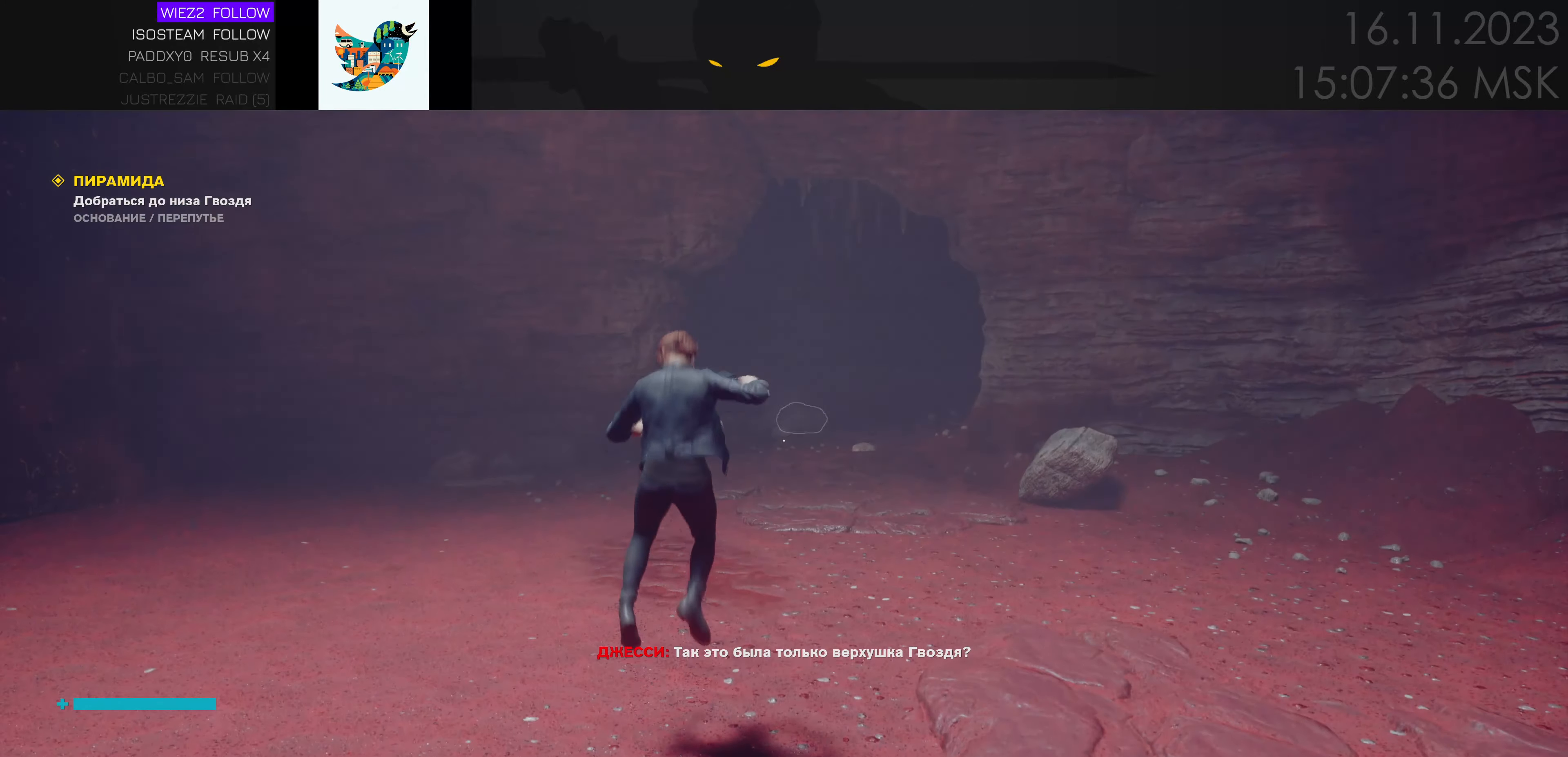
{"keys": [], "mouse": [], "events": []}
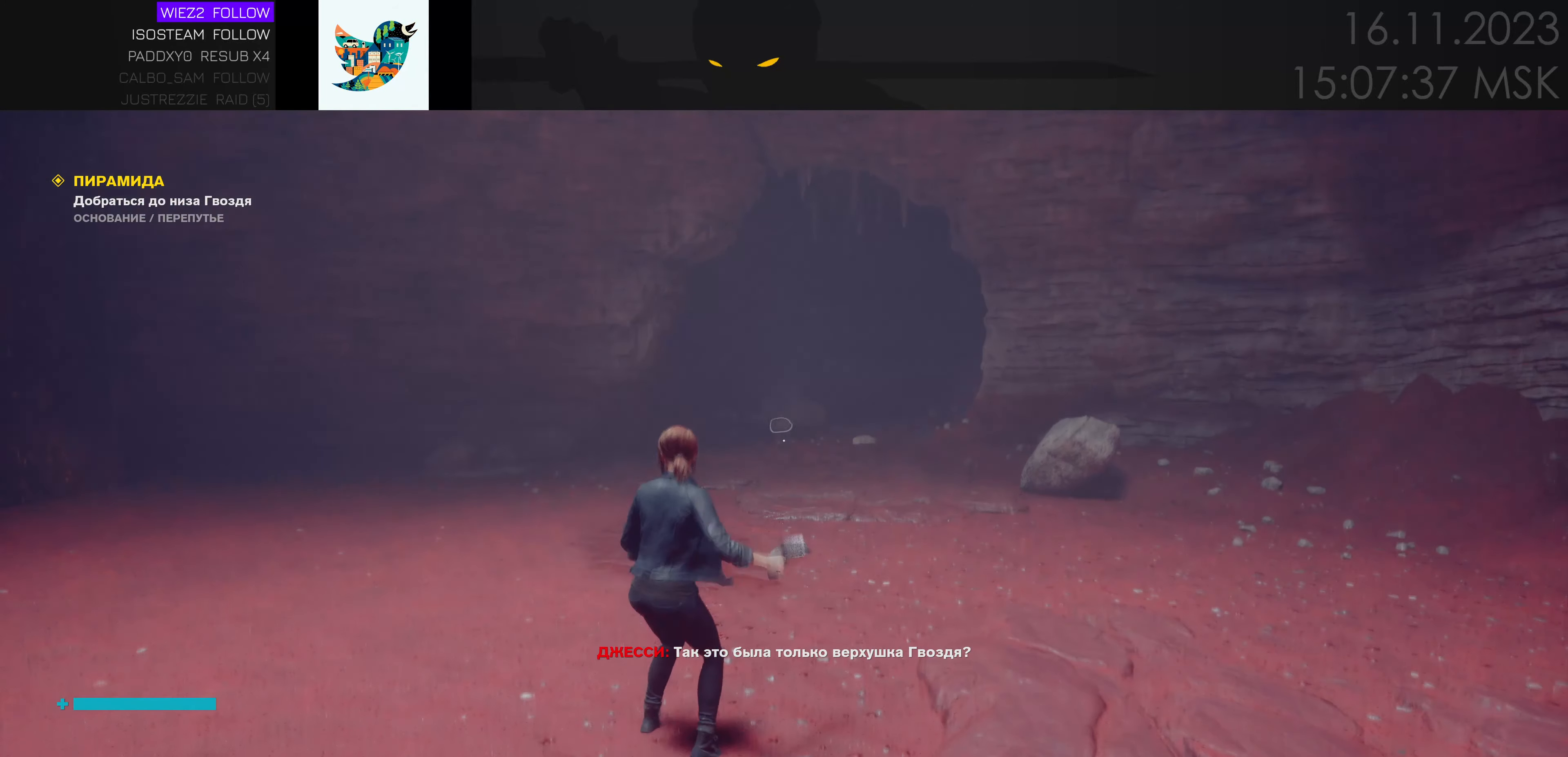
{"keys": [], "mouse": [], "events": []}
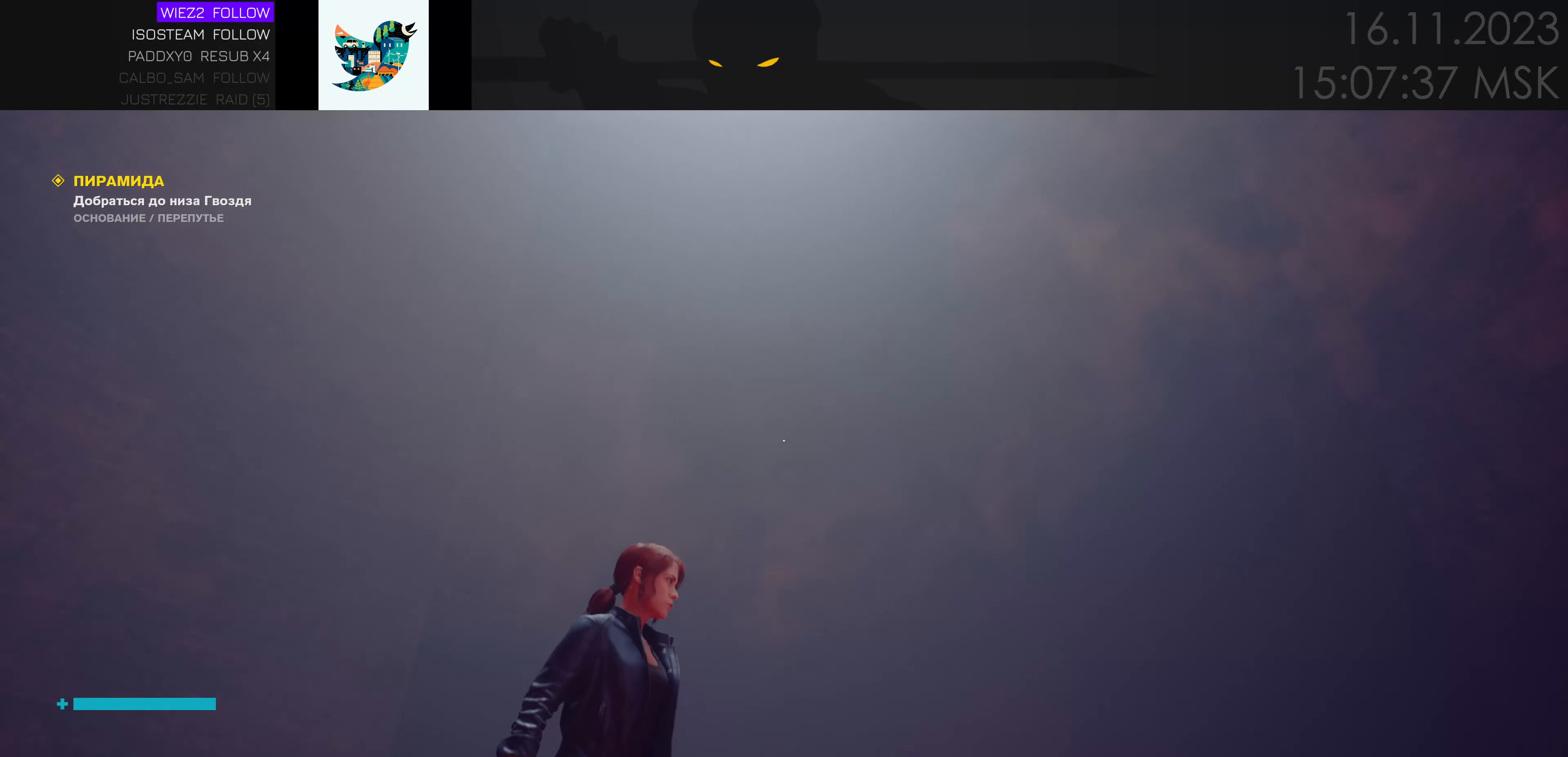
{"keys": ["a"], "mouse": [], "events": [[166, "a", "down"]]}
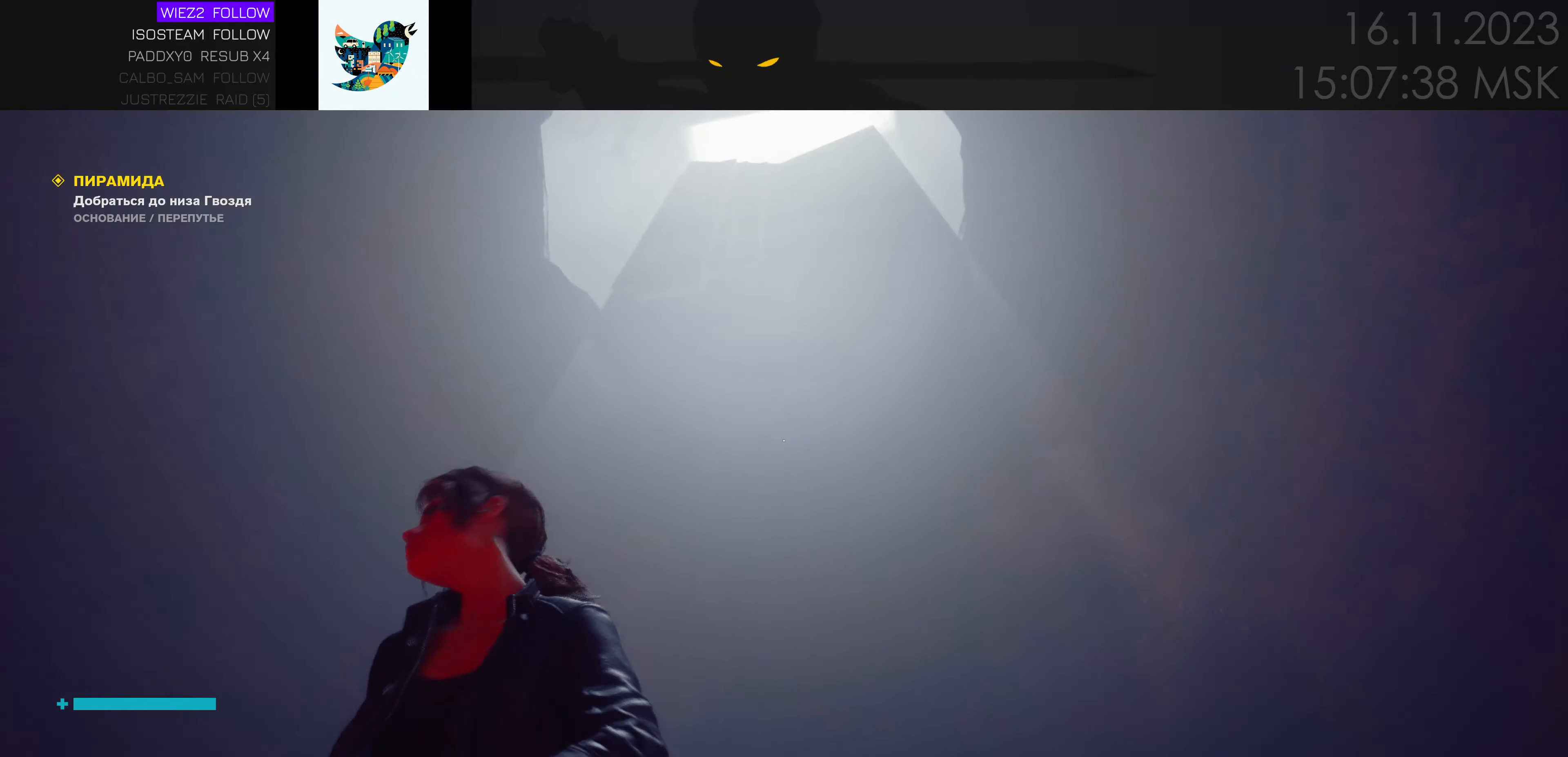
{"keys": ["a"], "mouse": [], "events": []}
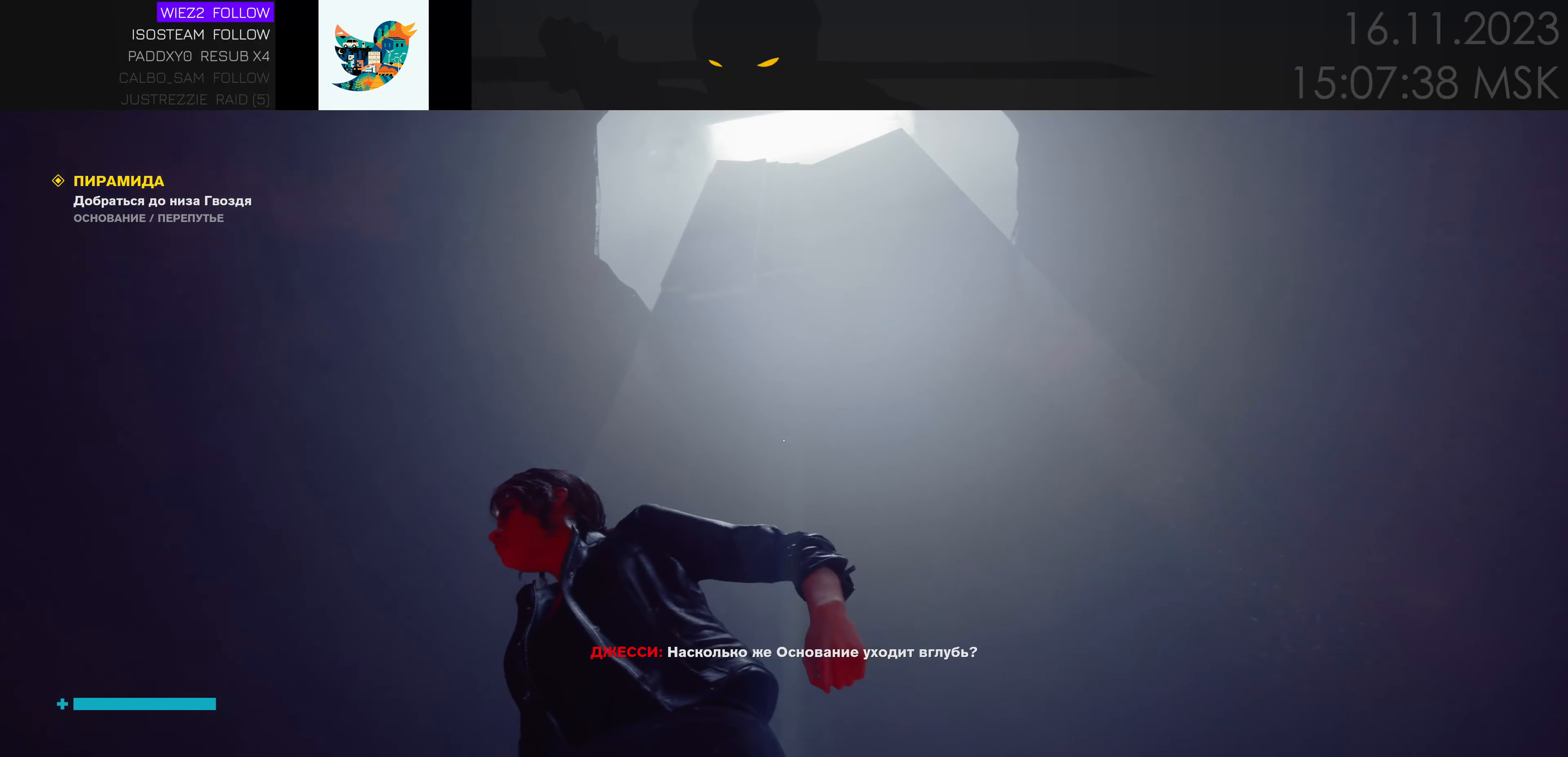
{"keys": ["a", "w"], "mouse": [], "events": [[216, "w", "down"]]}
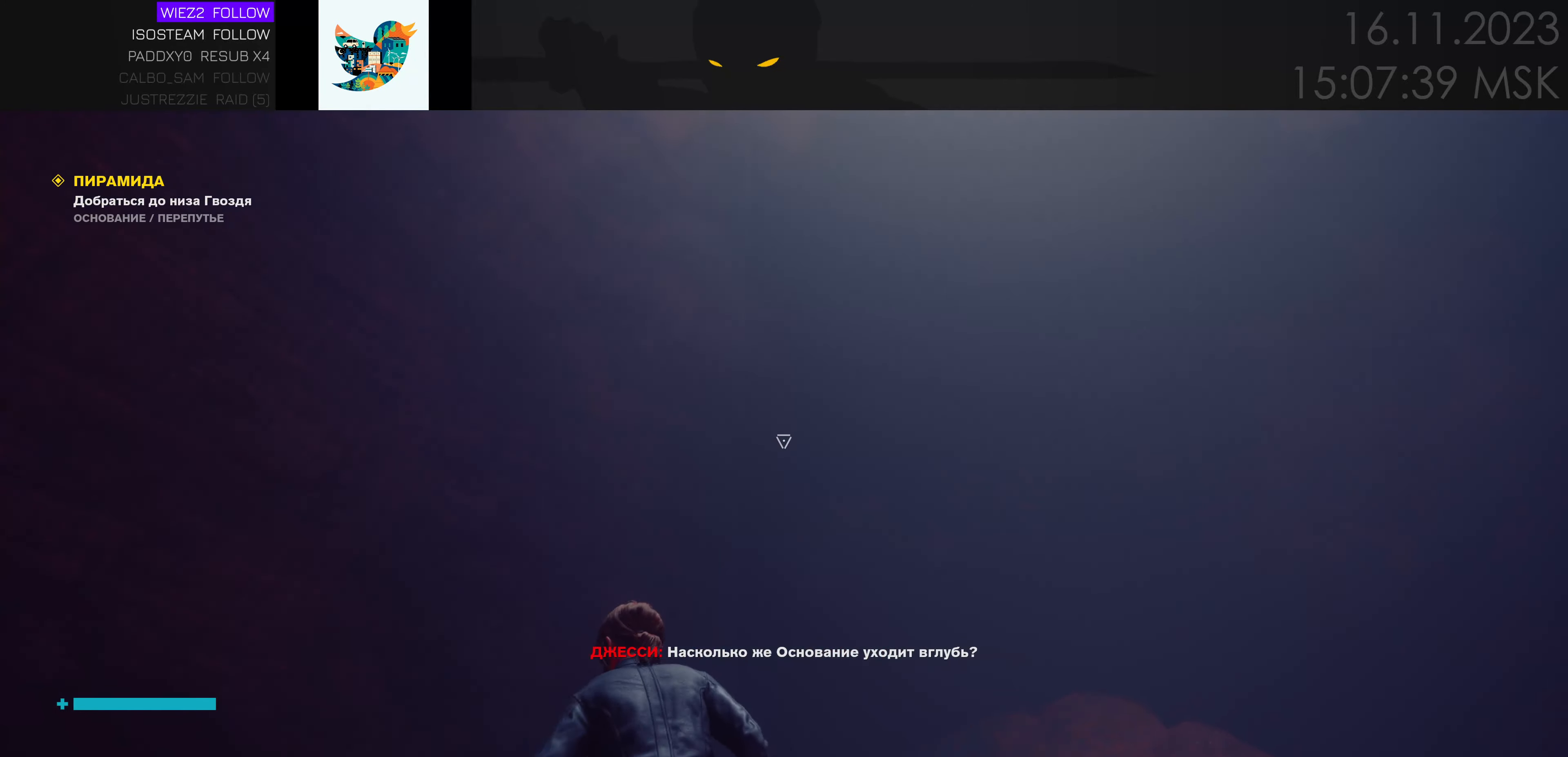
{"keys": ["a", "w"], "mouse": [], "events": []}
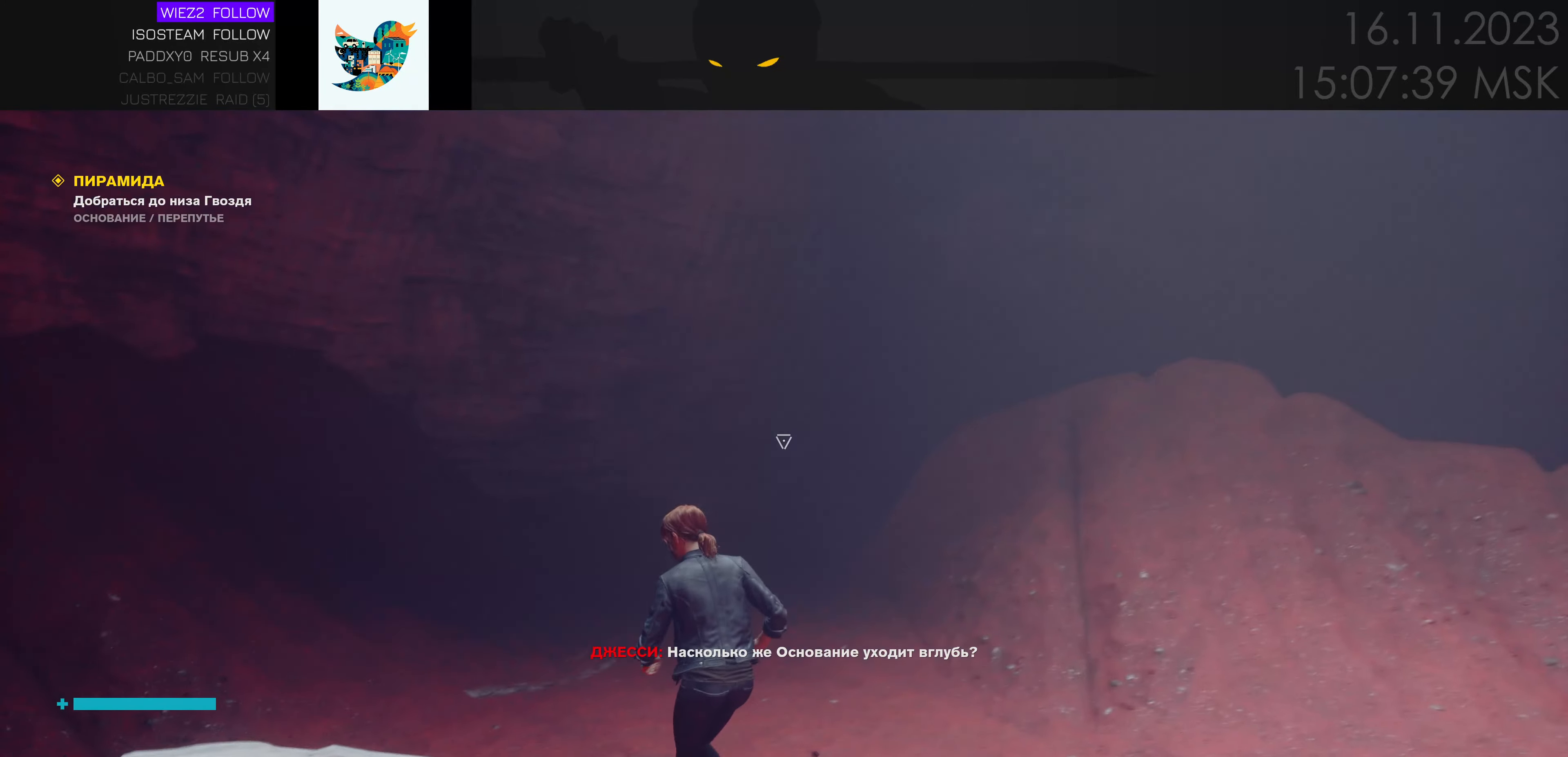
{"keys": ["a", "w"], "mouse": [], "events": []}
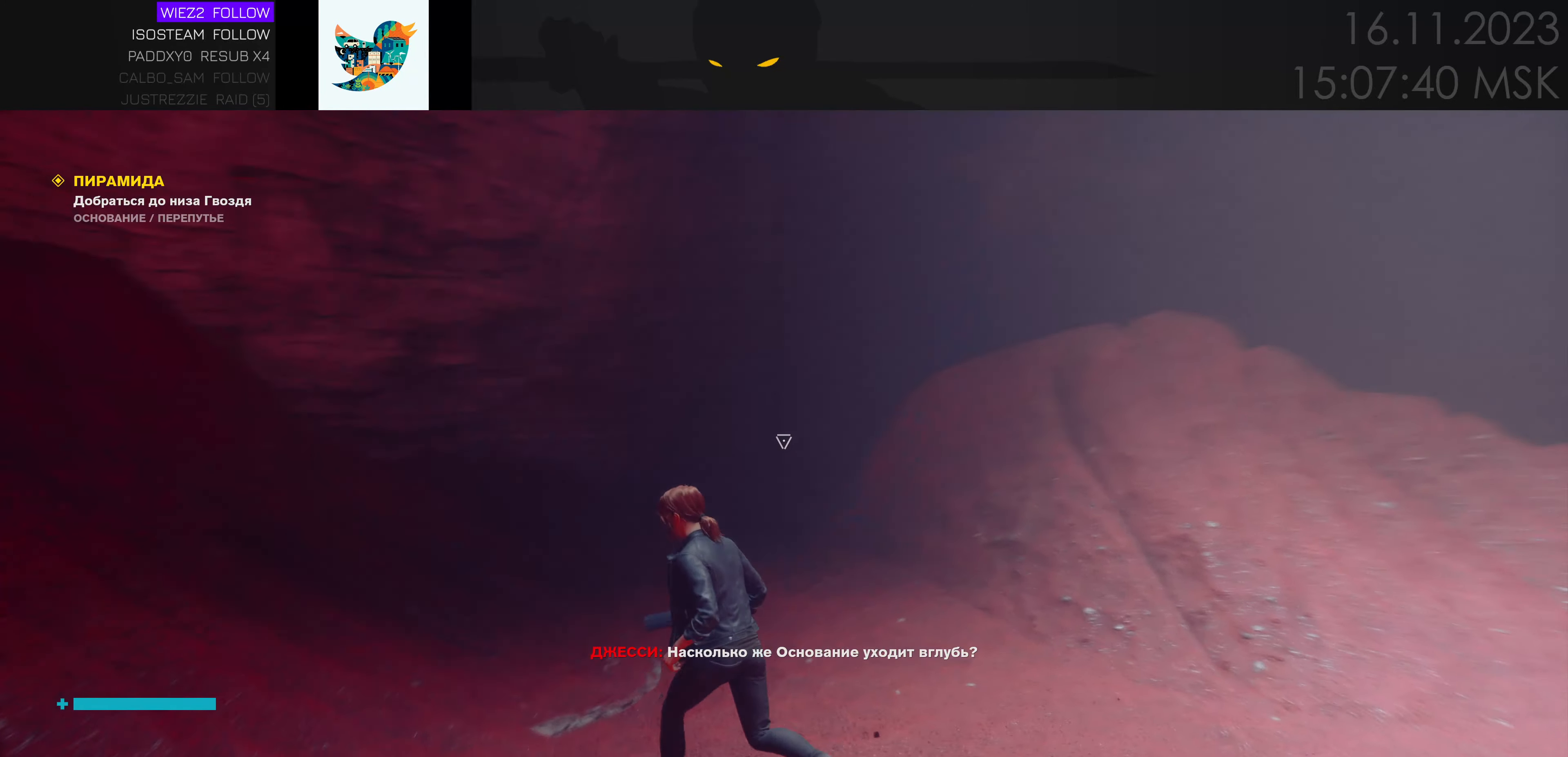
{"keys": ["w"], "mouse": [], "events": [[500, "a", "up"]]}
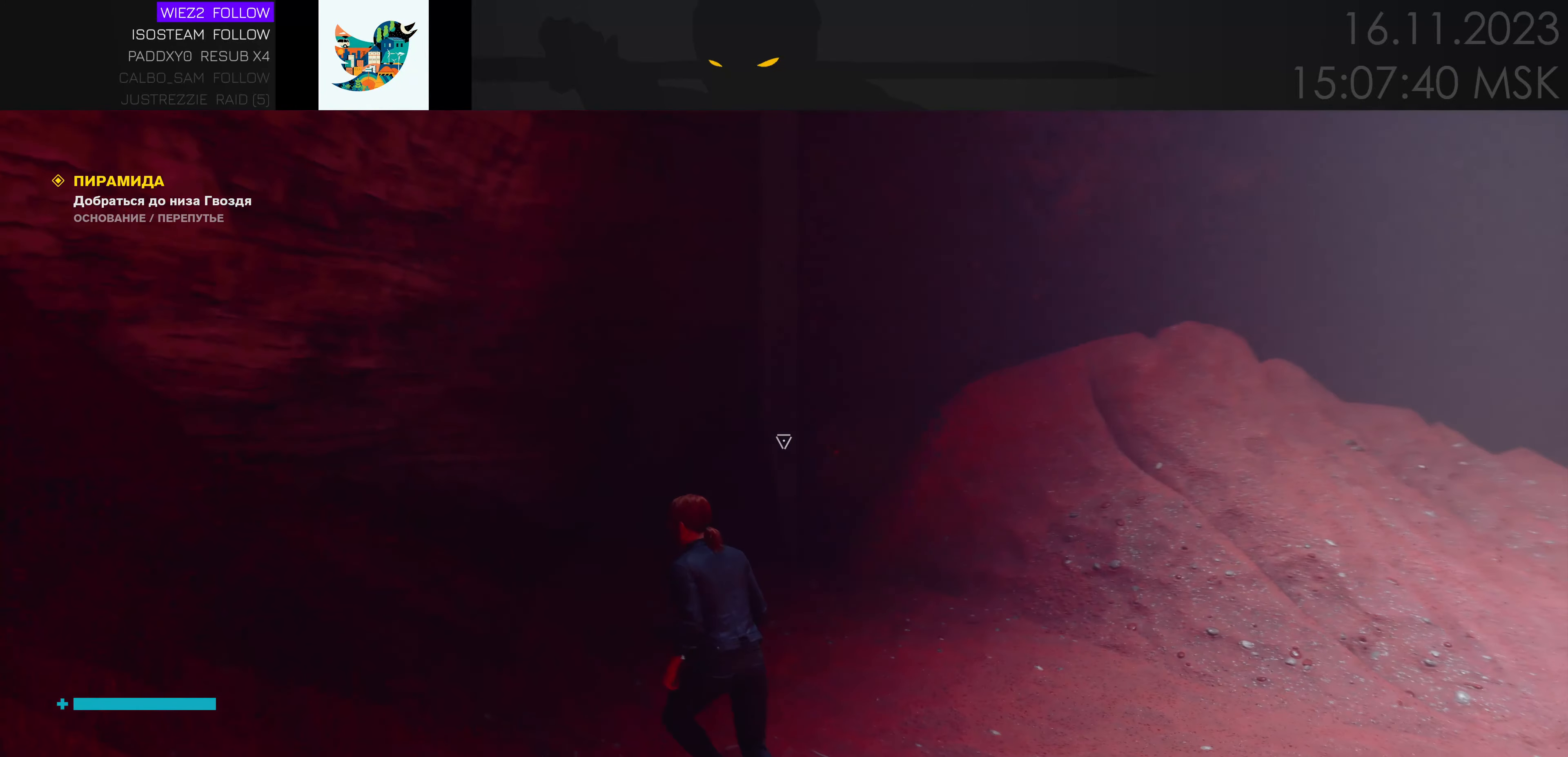
{"keys": ["a"], "mouse": [], "events": [[50, "w", "up"], [449, "a", "down"]]}
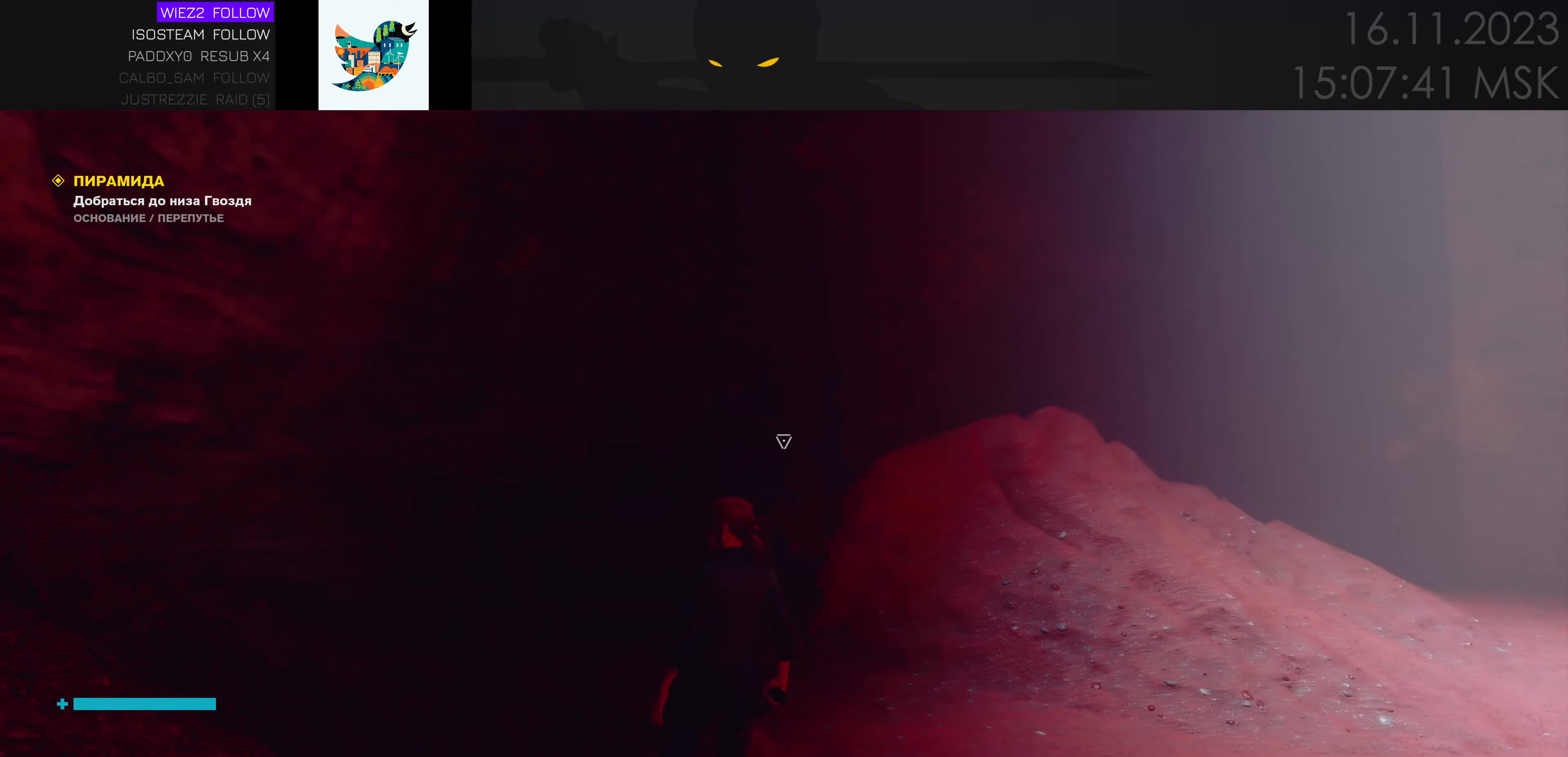
{"keys": ["w"], "mouse": [], "events": [[33, "w", "down"], [167, "a", "up"], [250, "d", "down"], [383, "d", "up"]]}
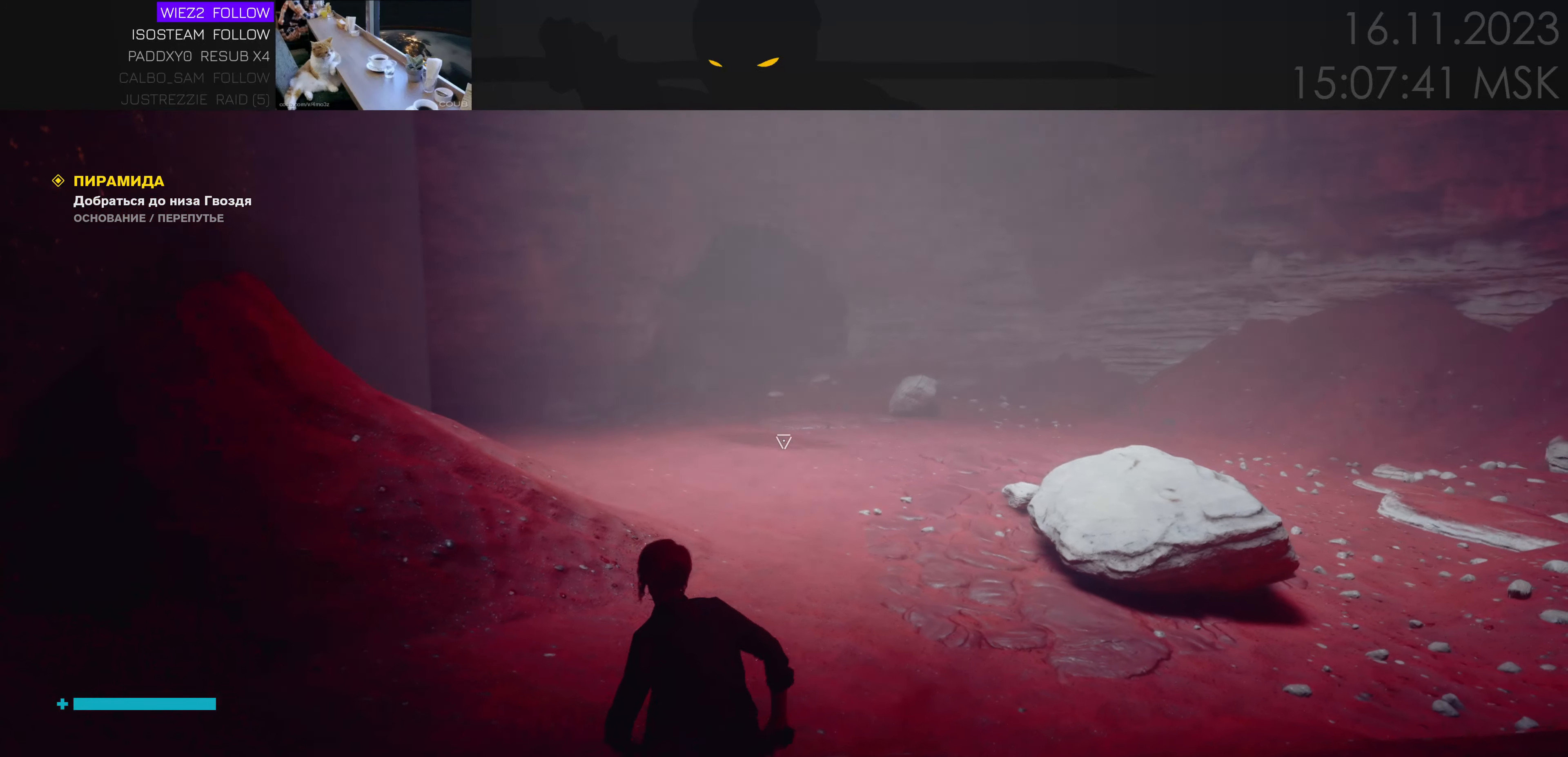
{"keys": ["a", "w"], "mouse": [], "events": [[217, "a", "down"]]}
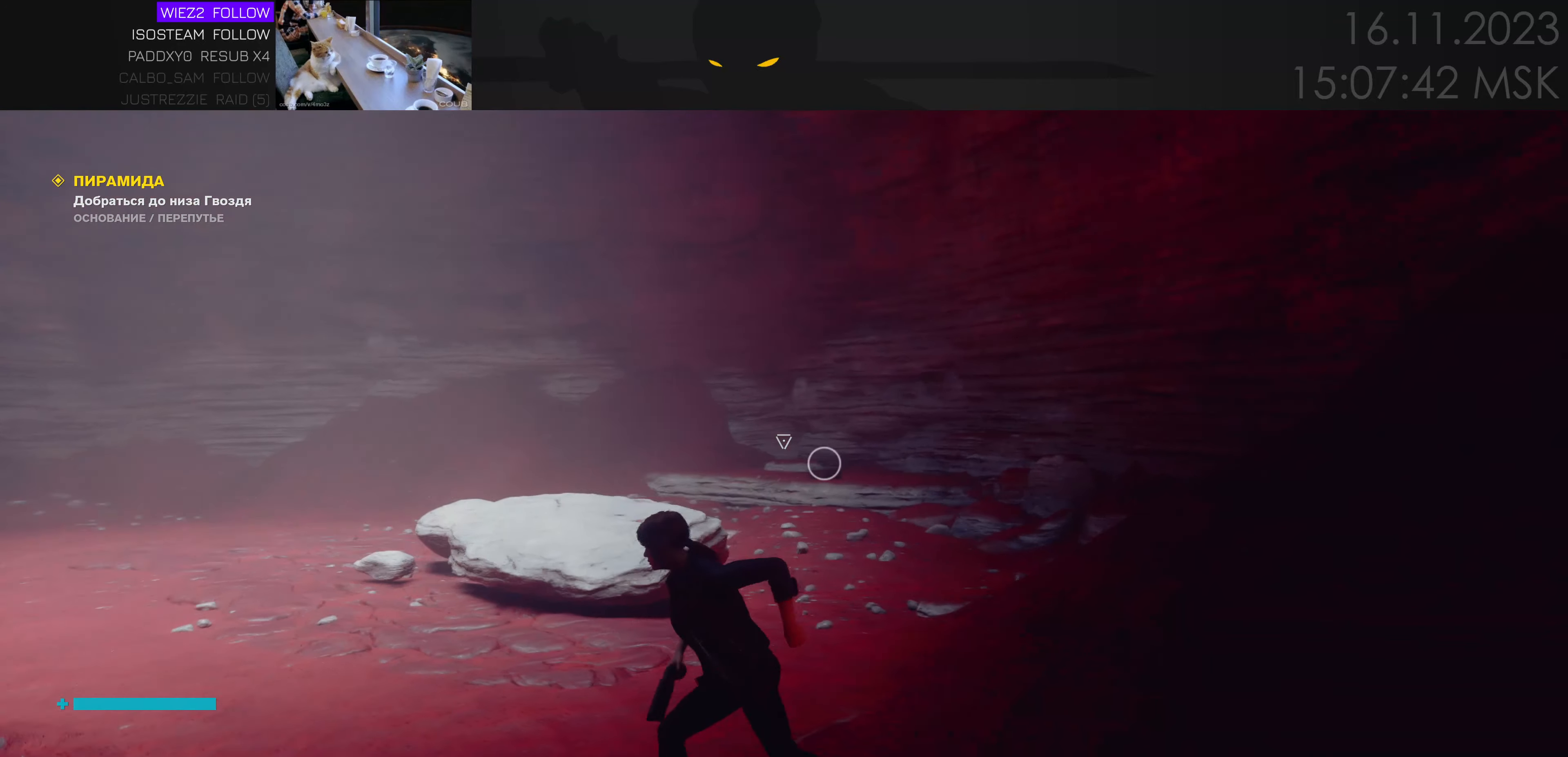
{"keys": ["w"], "mouse": [], "events": [[333, "a", "up"]]}
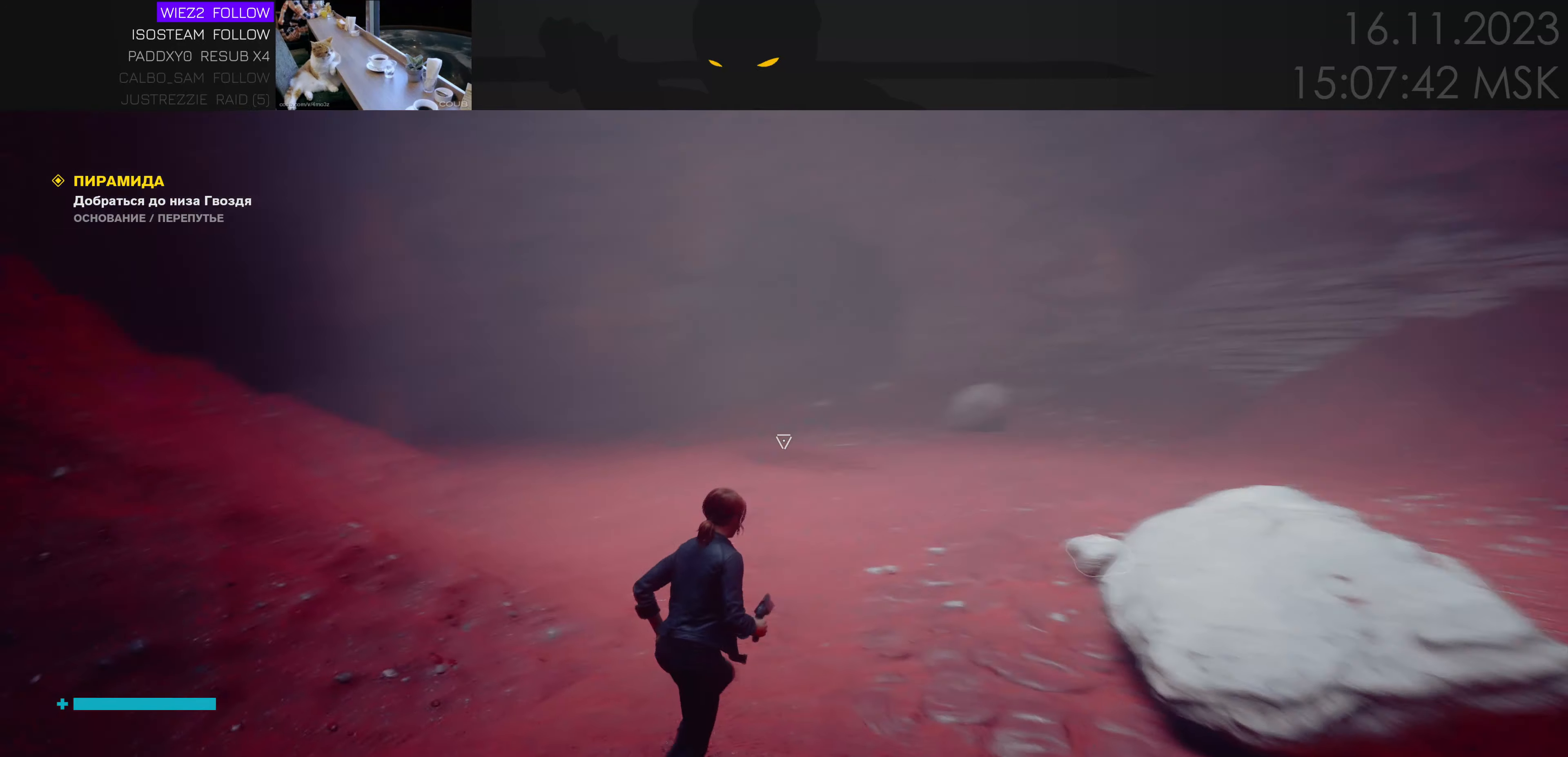
{"keys": ["ctrl", "w"], "mouse": [], "events": [[50, "d", "down"], [83, "d", "up"], [383, "ctrl", "down"]]}
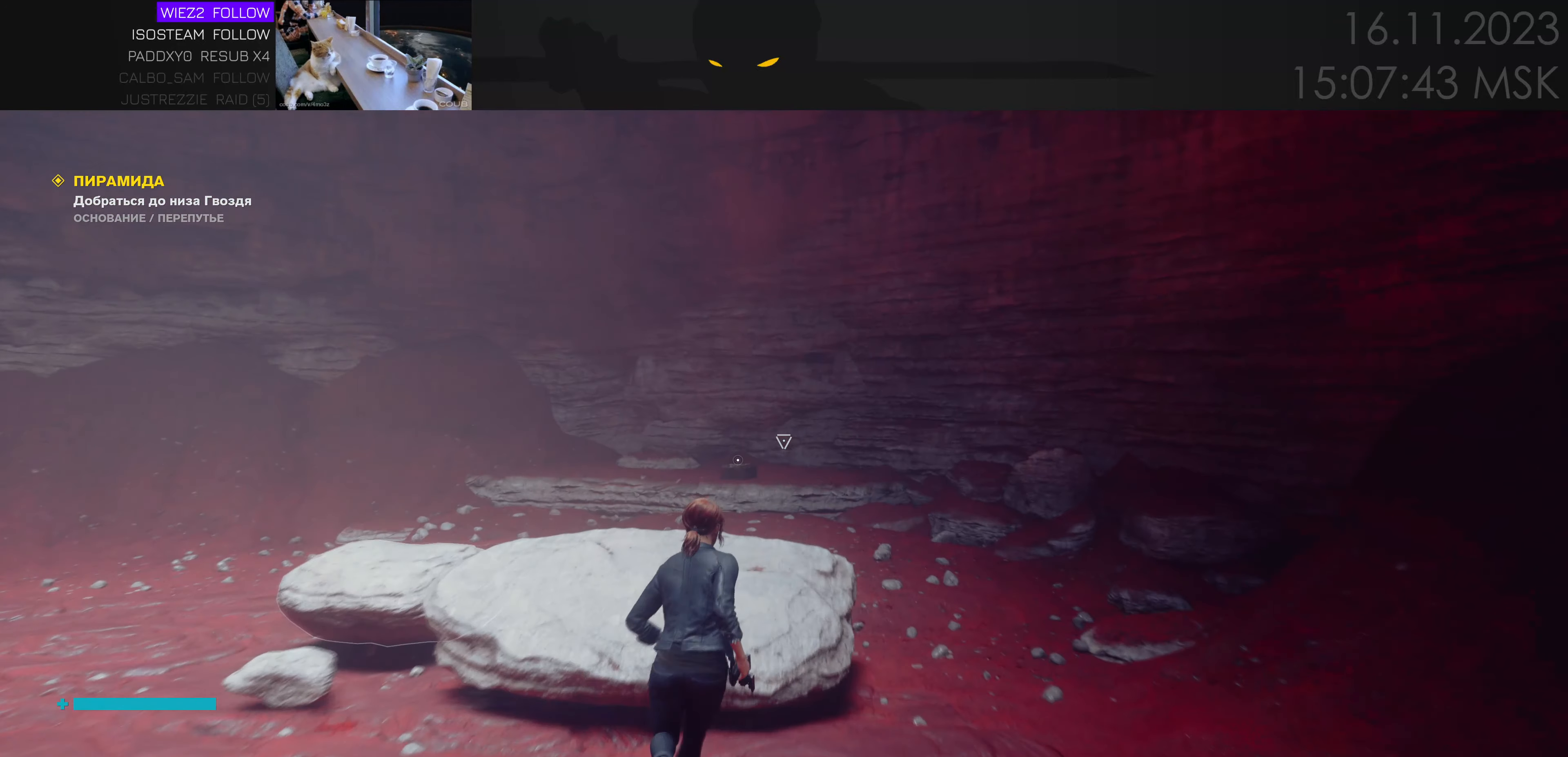
{"keys": [], "mouse": [], "events": [[17, "ctrl", "up"], [500, "w", "up"]]}
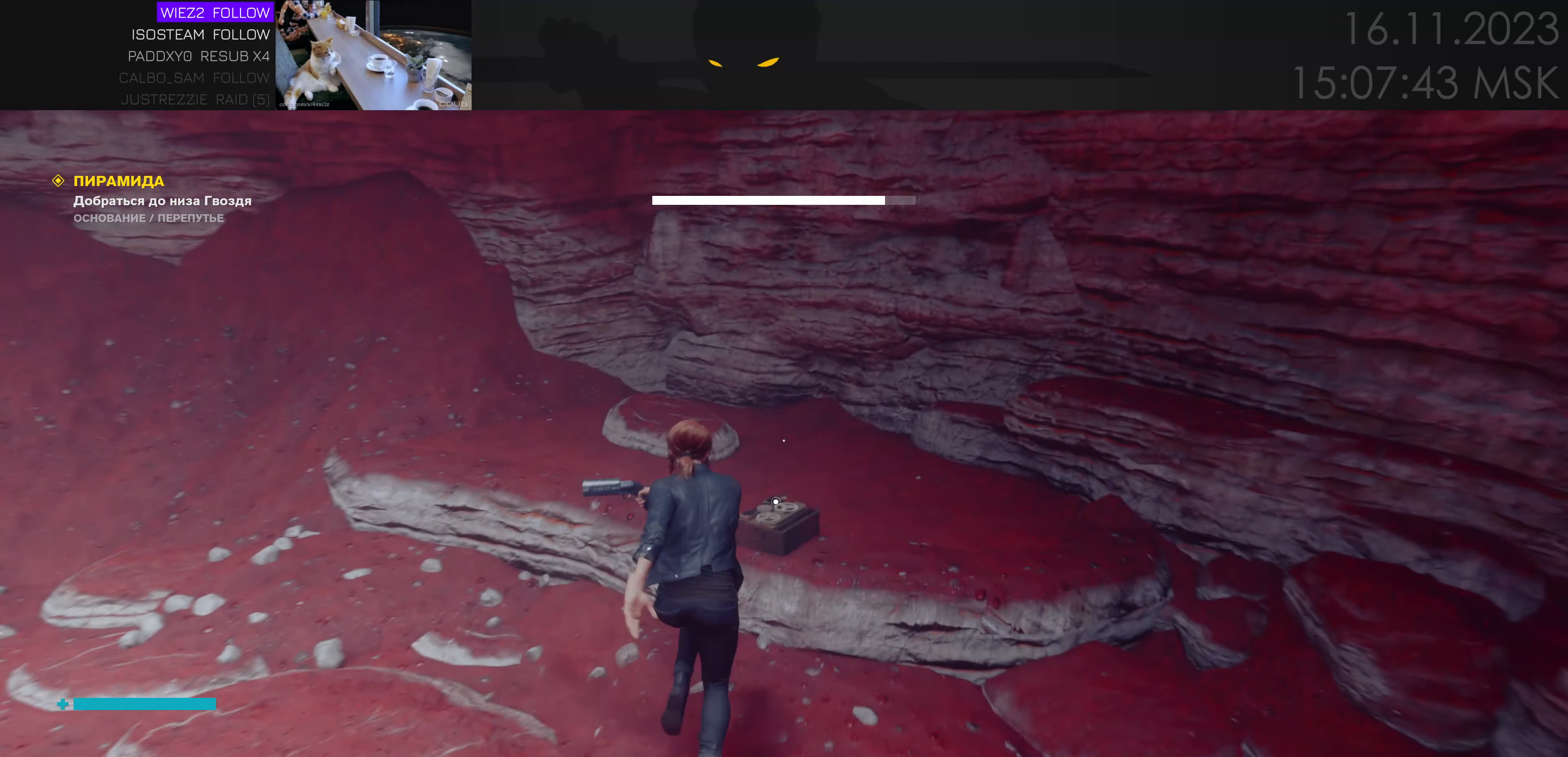
{"keys": ["w"], "mouse": [], "events": [[433, "w", "down"]]}
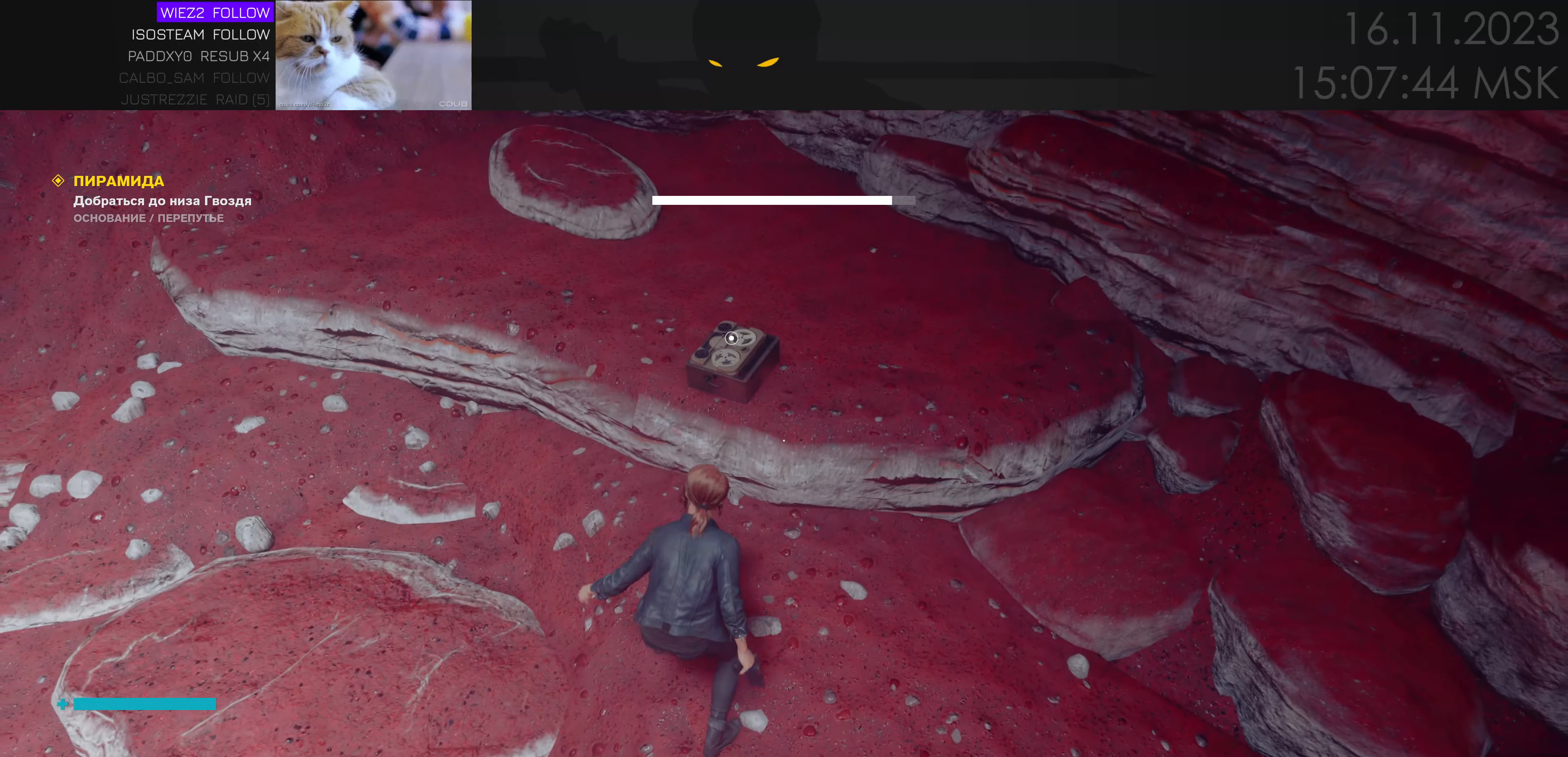
{"keys": ["f"], "mouse": [], "events": [[283, "w", "up"], [450, "f", "down"]]}
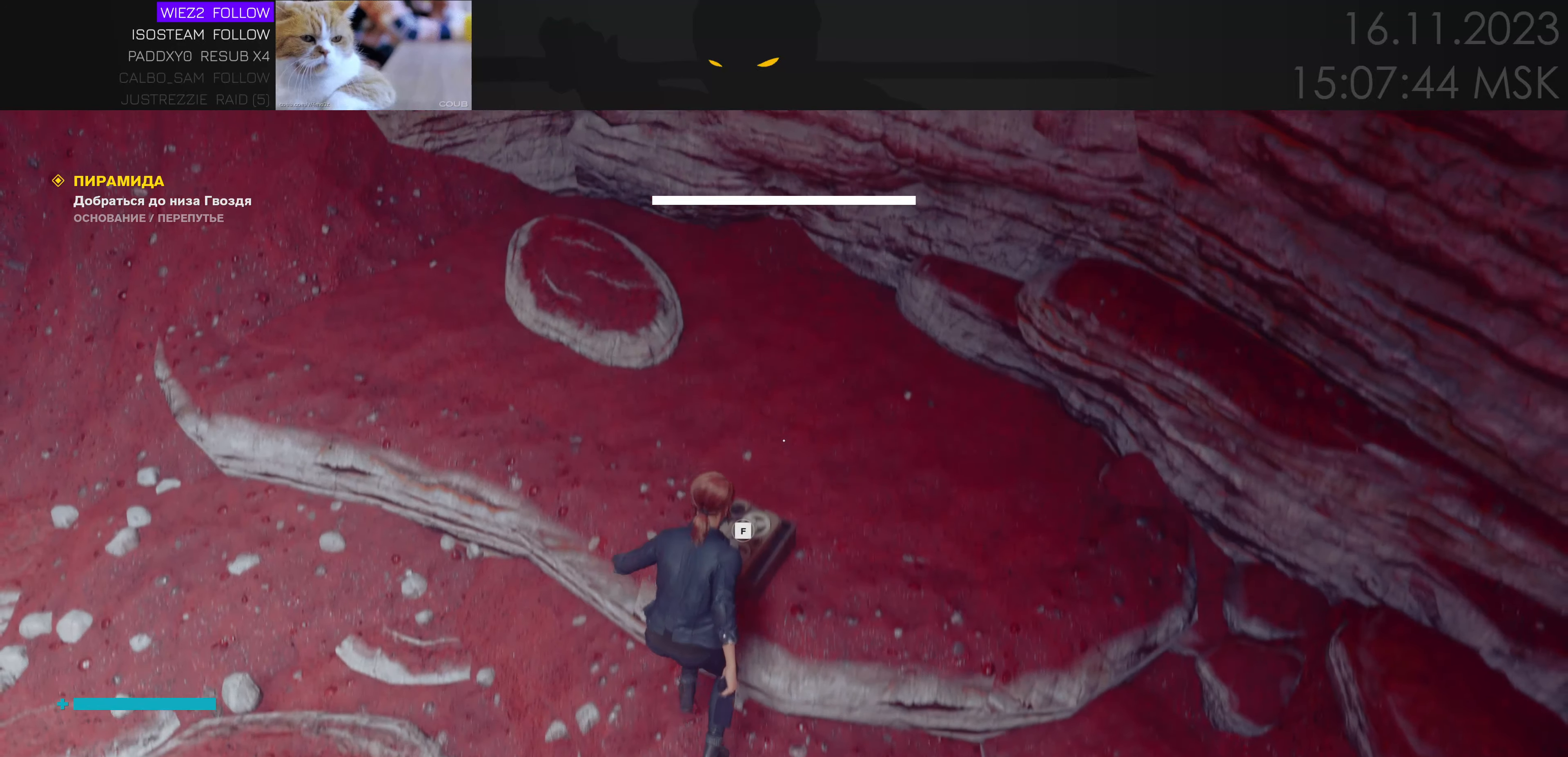
{"keys": ["f"], "mouse": [], "events": []}
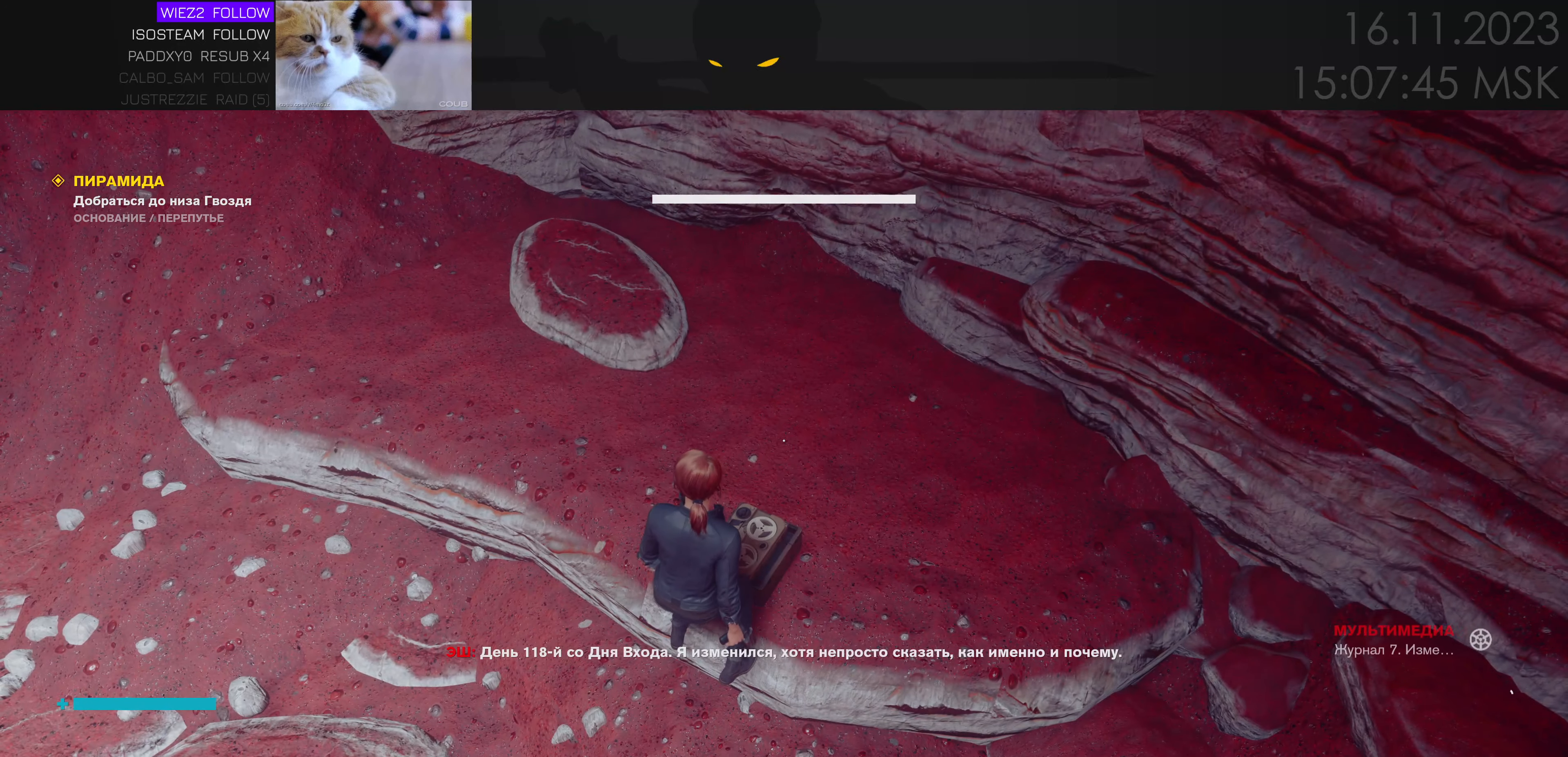
{"keys": [], "mouse": [], "events": [[100, "f", "up"]]}